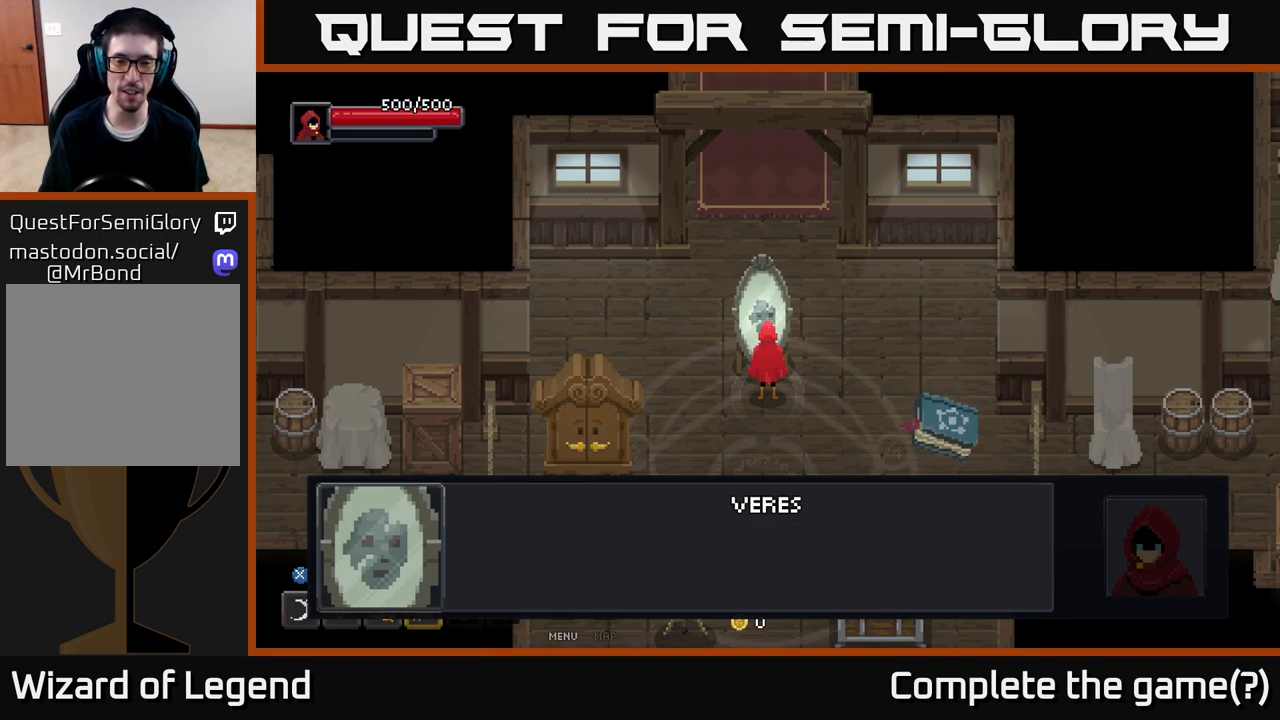
Gameplay with a controller (Xbox layout); each line is a JSON object with the inputs held at the frame after it. "events" lists button and stick changes between this image and that frame as [ms after this image, input, new state], when the widget could be followed in between.
{"buttons": [], "left_stick": "center", "right_stick": "center", "events": [[33, "A", "down"], [150, "A", "up"]]}
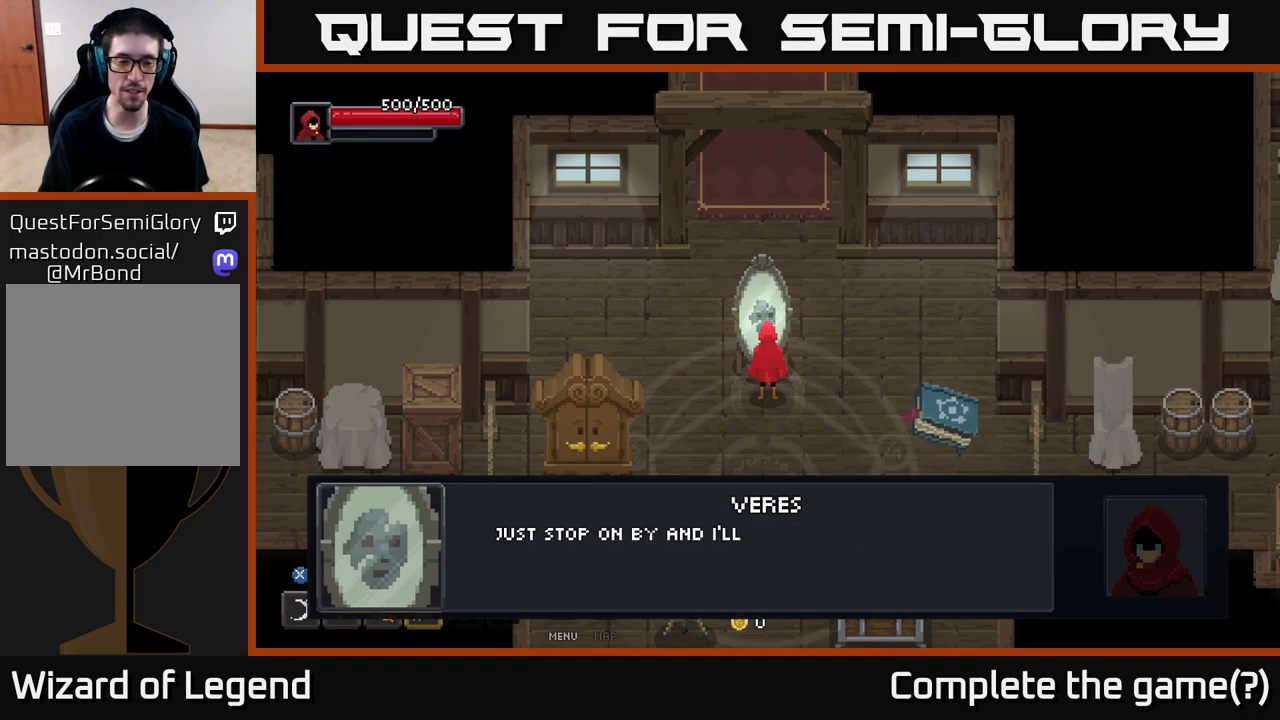
{"buttons": [], "left_stick": "center", "right_stick": "center", "events": []}
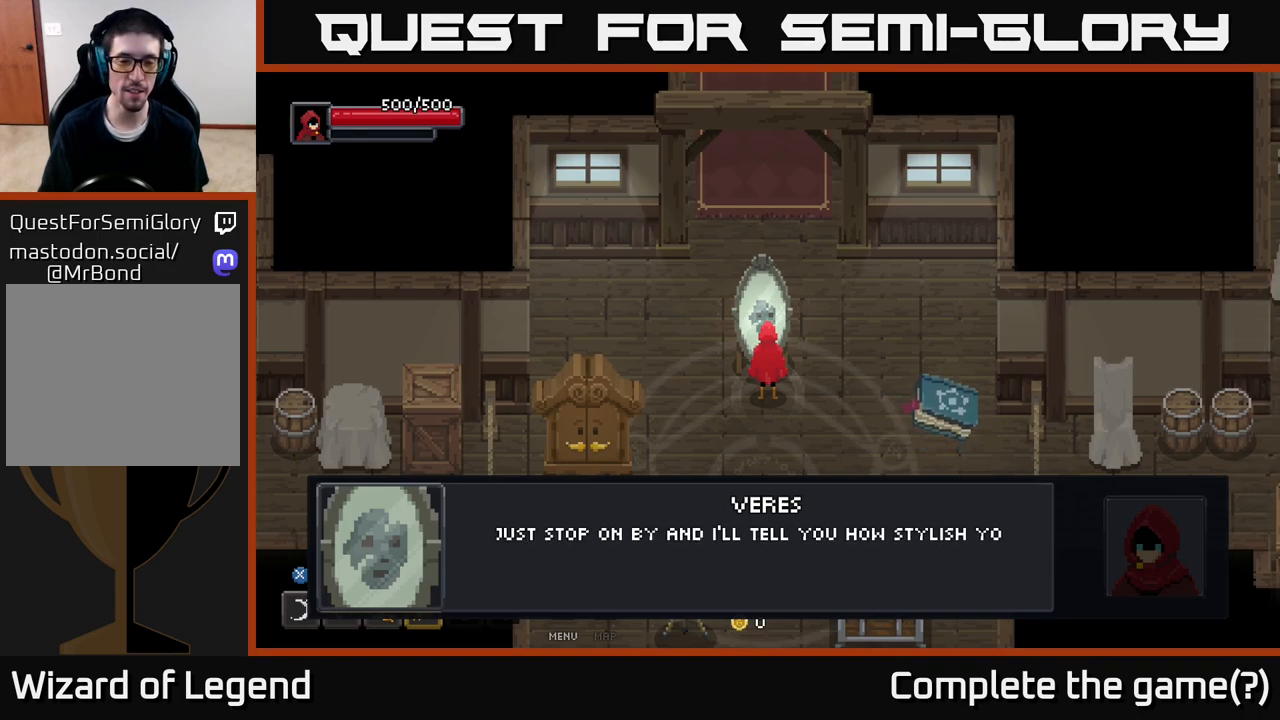
{"buttons": [], "left_stick": "center", "right_stick": "center", "events": []}
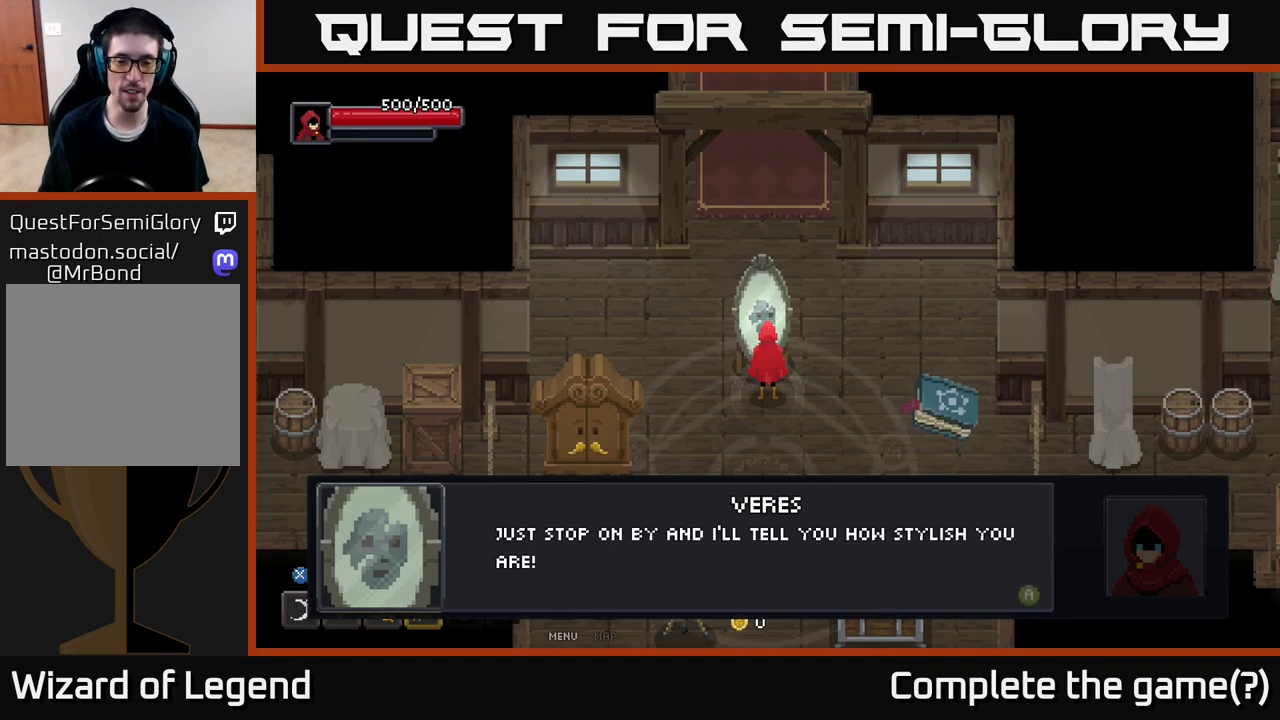
{"buttons": [], "left_stick": "center", "right_stick": "center", "events": []}
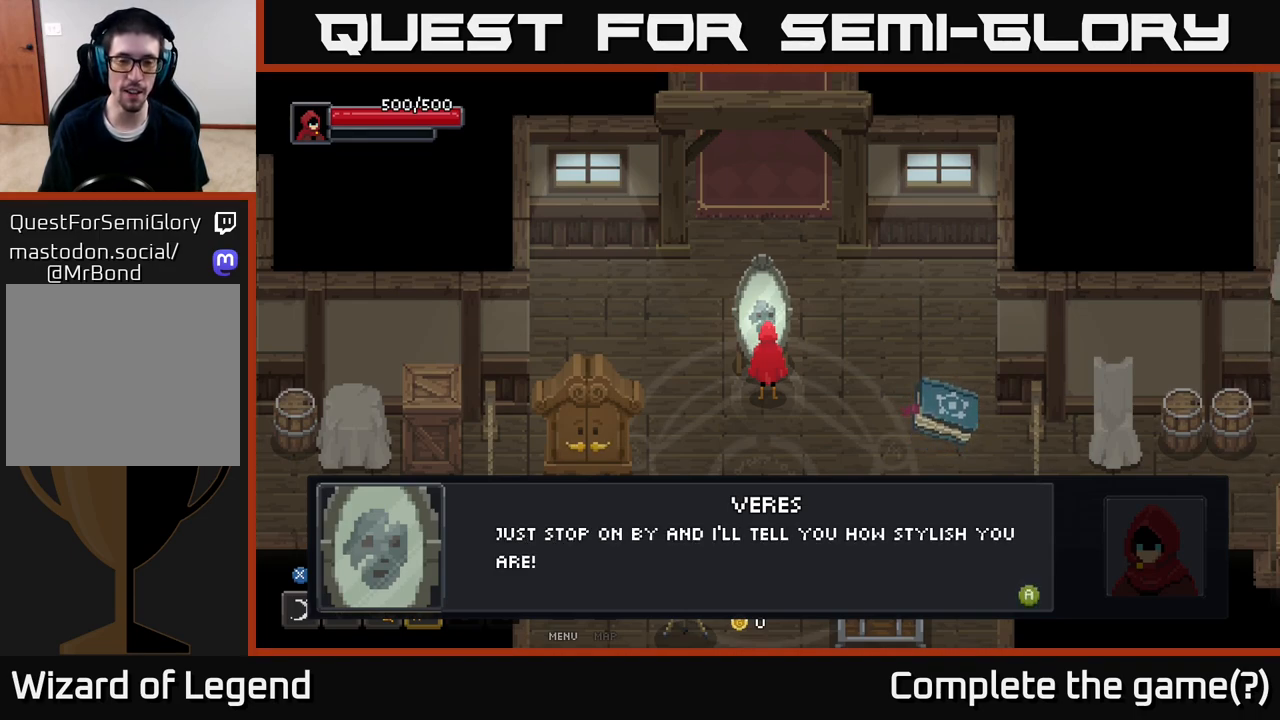
{"buttons": [], "left_stick": "center", "right_stick": "center", "events": []}
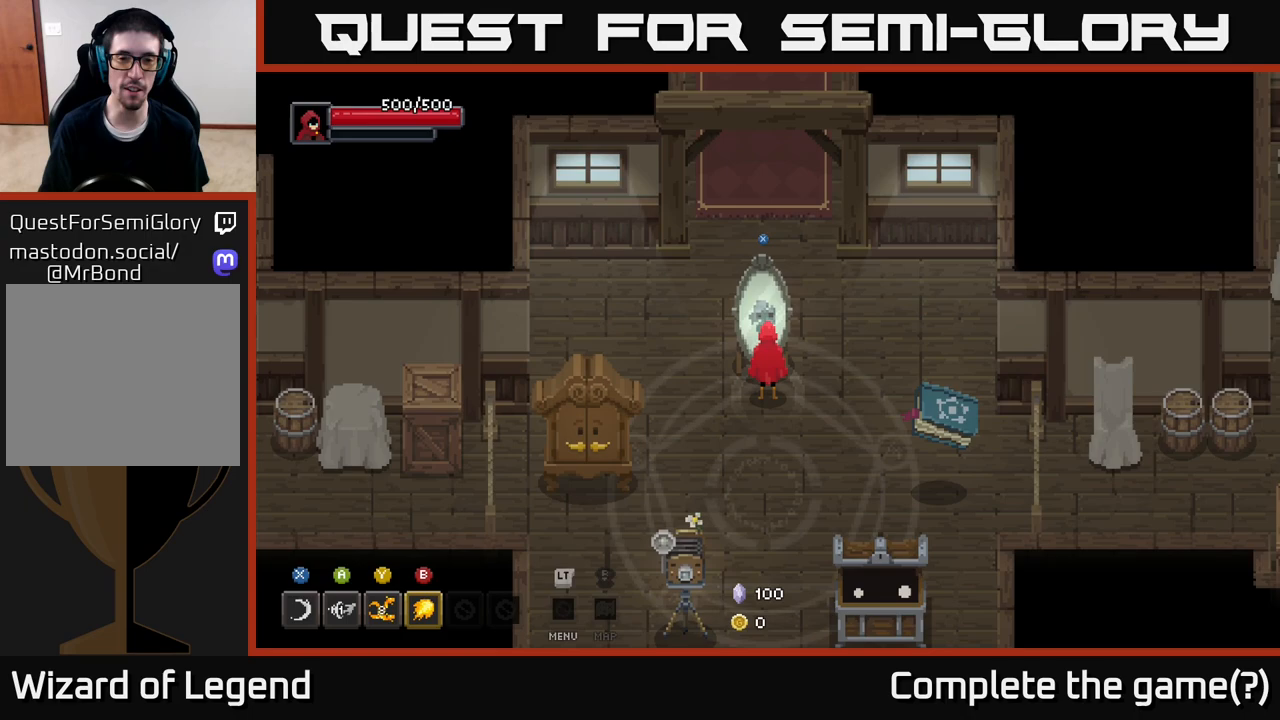
{"buttons": [], "left_stick": "center", "right_stick": "center", "events": [[17, "A", "down"], [183, "A", "up"]]}
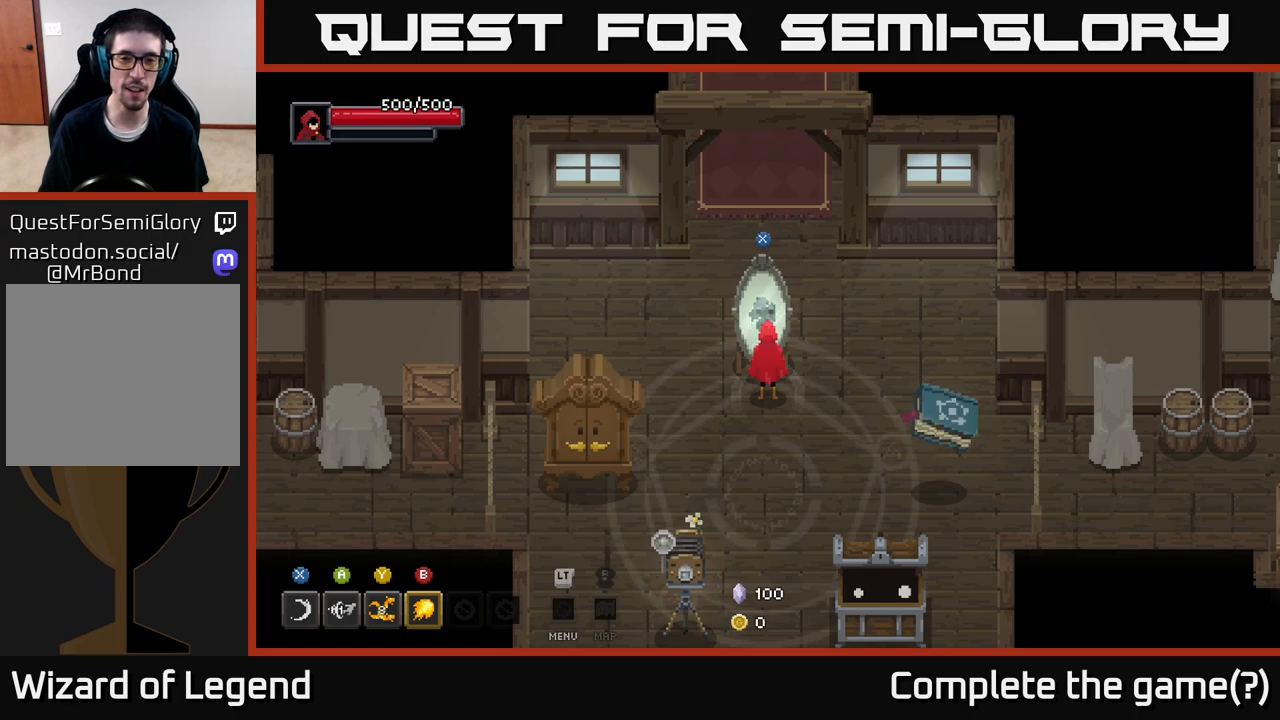
{"buttons": [], "left_stick": "center", "right_stick": "center", "events": [[200, "left_stick", "down"], [433, "left_stick", "center"]]}
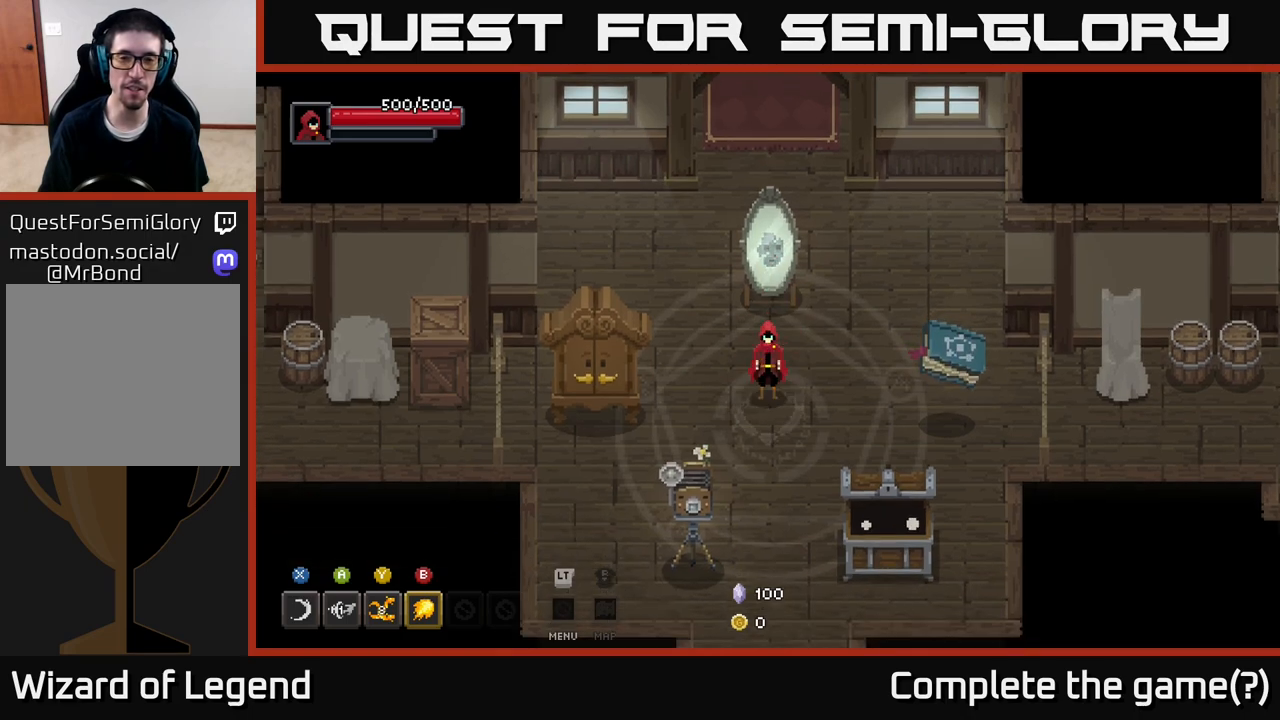
{"buttons": [], "left_stick": "center", "right_stick": "center", "events": [[150, "left_stick", "up"], [283, "left_stick", "center"]]}
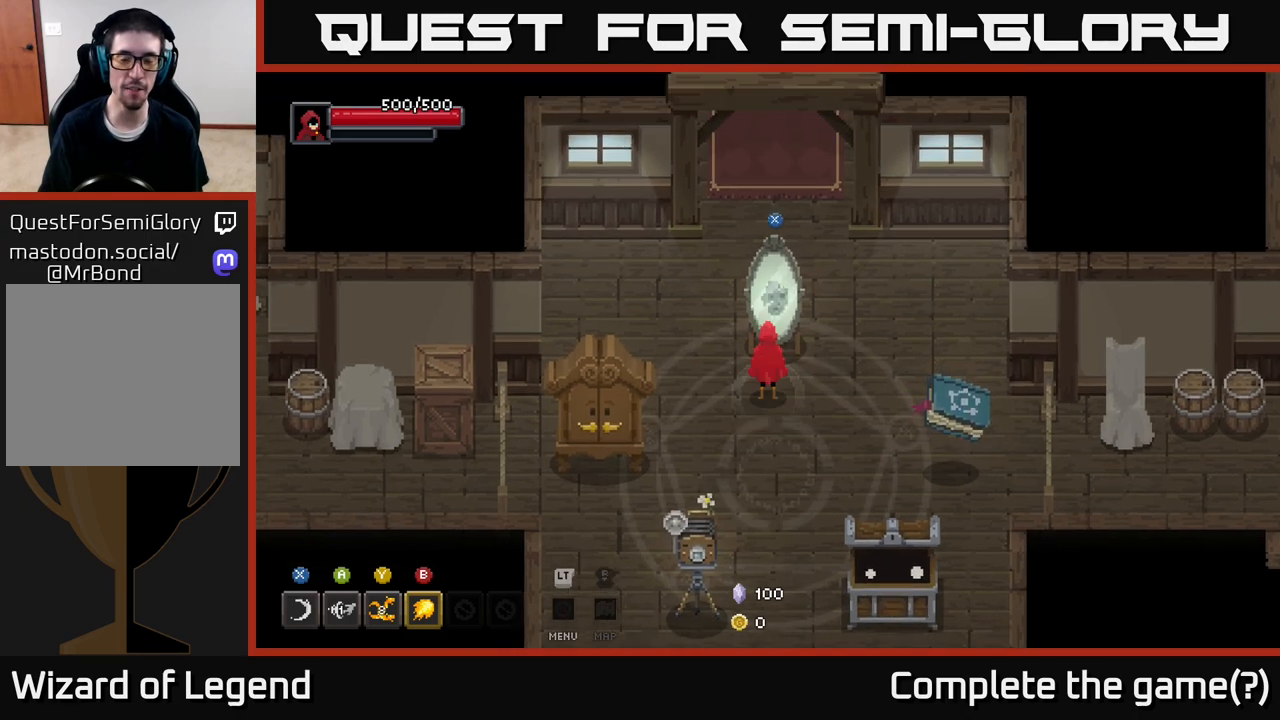
{"buttons": [], "left_stick": "center", "right_stick": "center", "events": []}
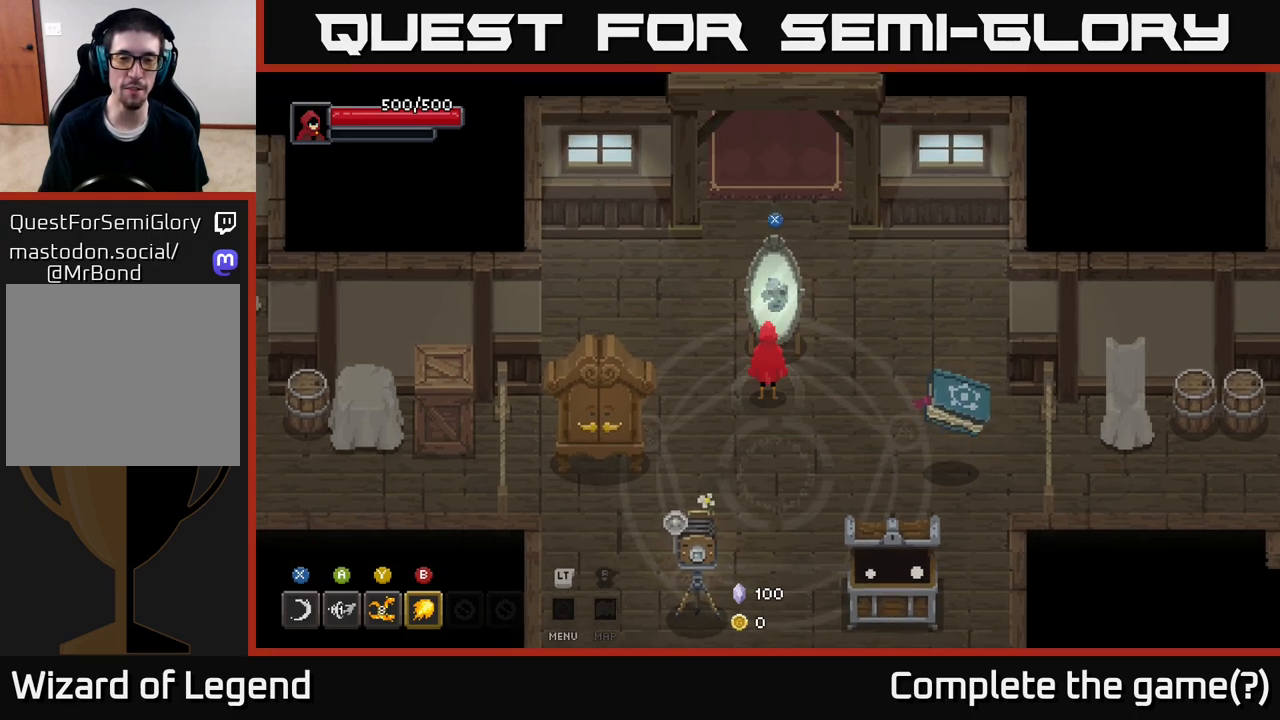
{"buttons": [], "left_stick": "center", "right_stick": "center", "events": []}
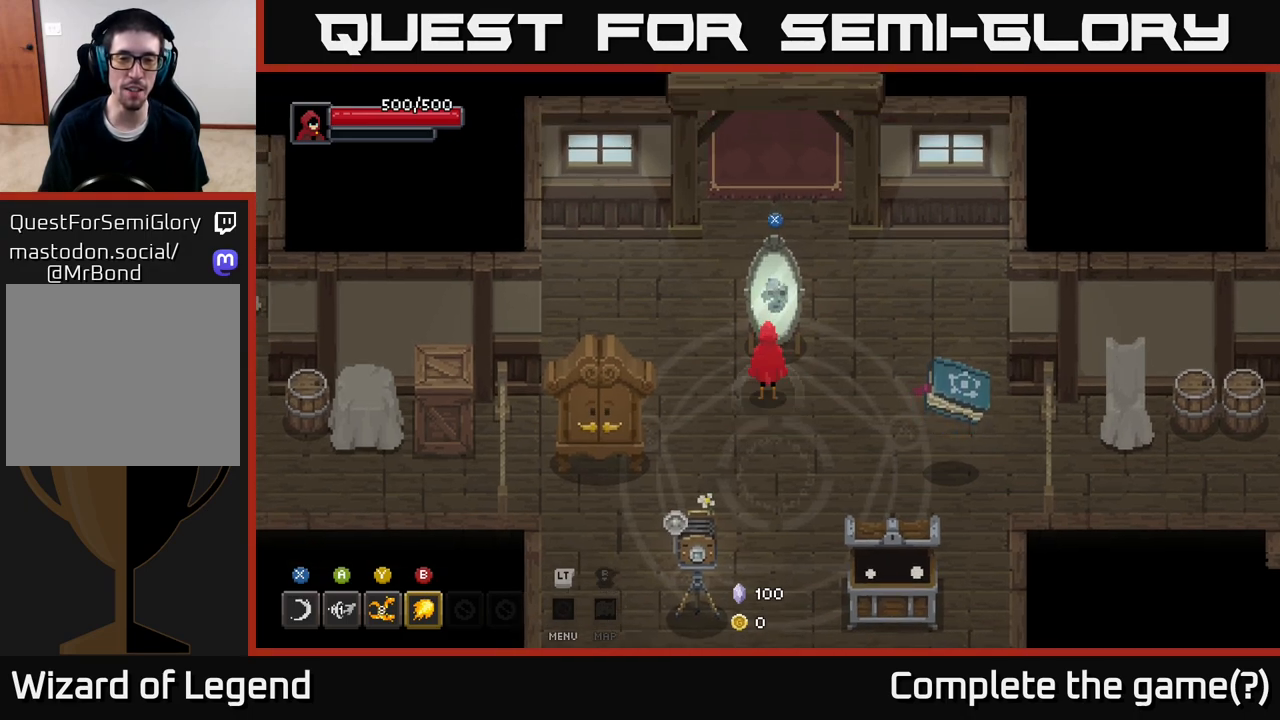
{"buttons": [], "left_stick": "center", "right_stick": "center", "events": []}
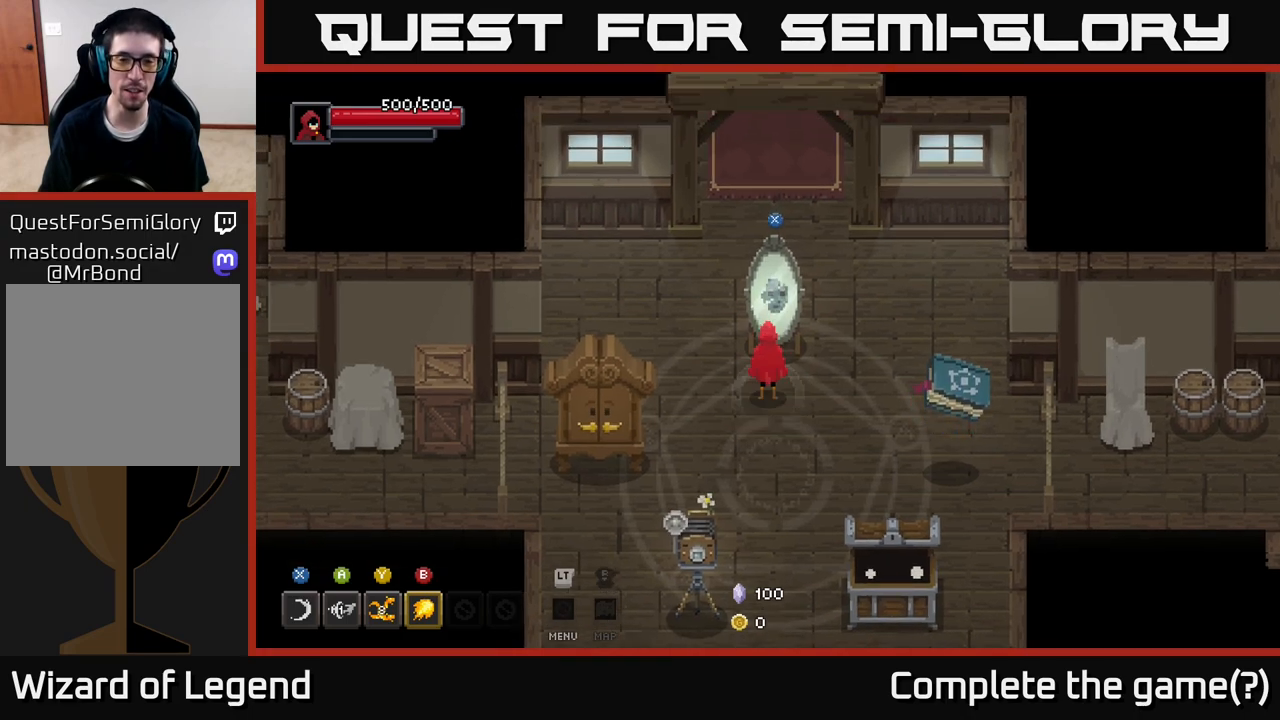
{"buttons": ["X"], "left_stick": "center", "right_stick": "center", "events": [[50, "left_stick", "right"], [100, "left_stick", "up"], [250, "left_stick", "center"], [467, "X", "down"]]}
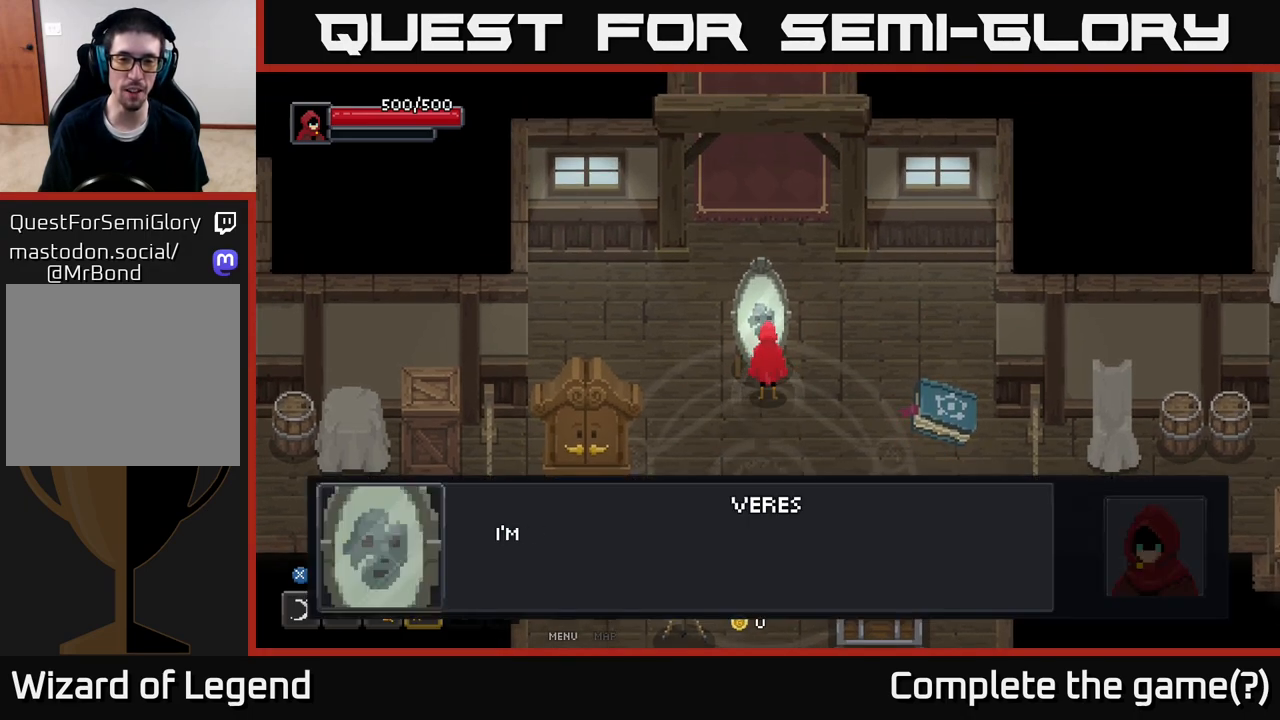
{"buttons": [], "left_stick": "center", "right_stick": "center", "events": [[50, "X", "up"]]}
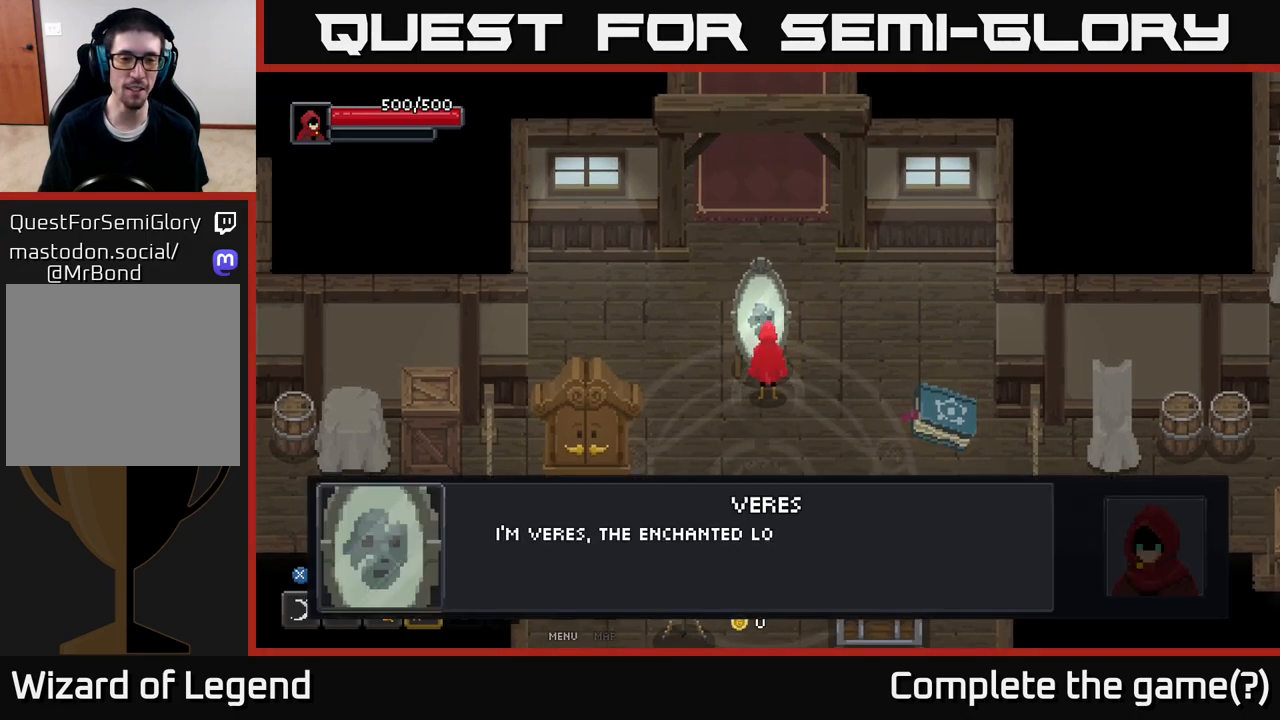
{"buttons": [], "left_stick": "center", "right_stick": "center", "events": []}
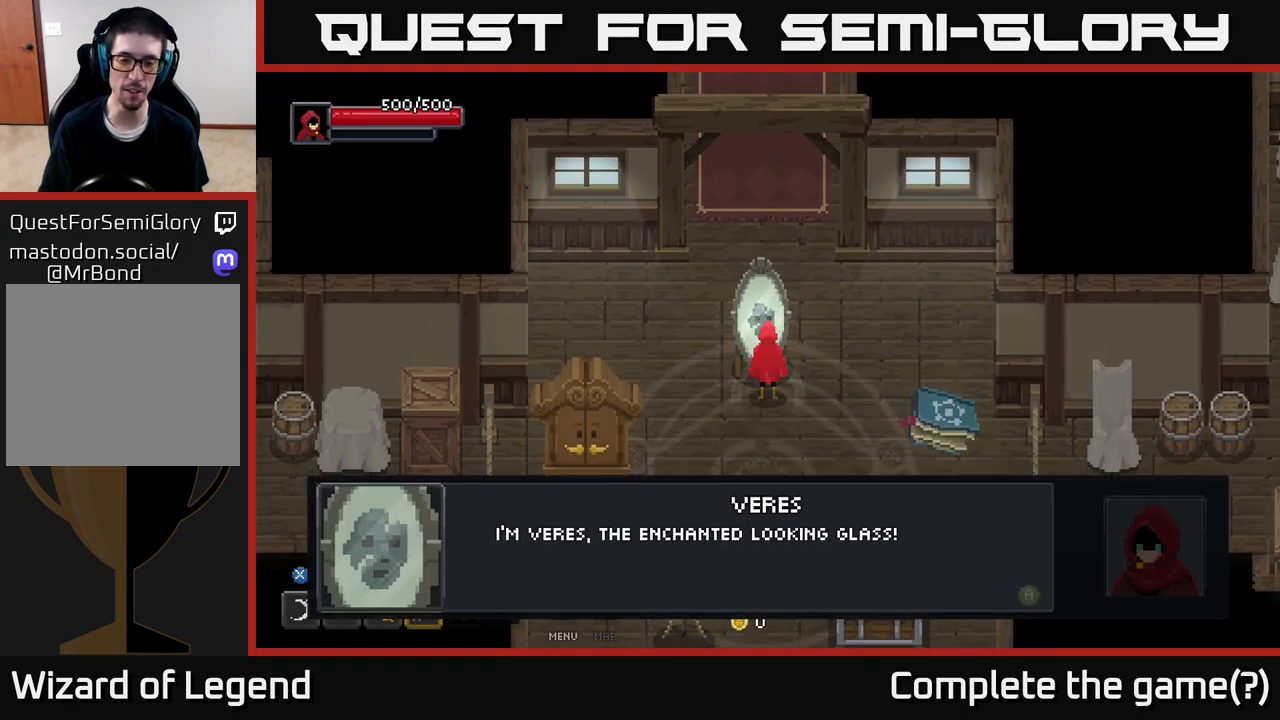
{"buttons": ["A"], "left_stick": "center", "right_stick": "center", "events": [[350, "A", "down"]]}
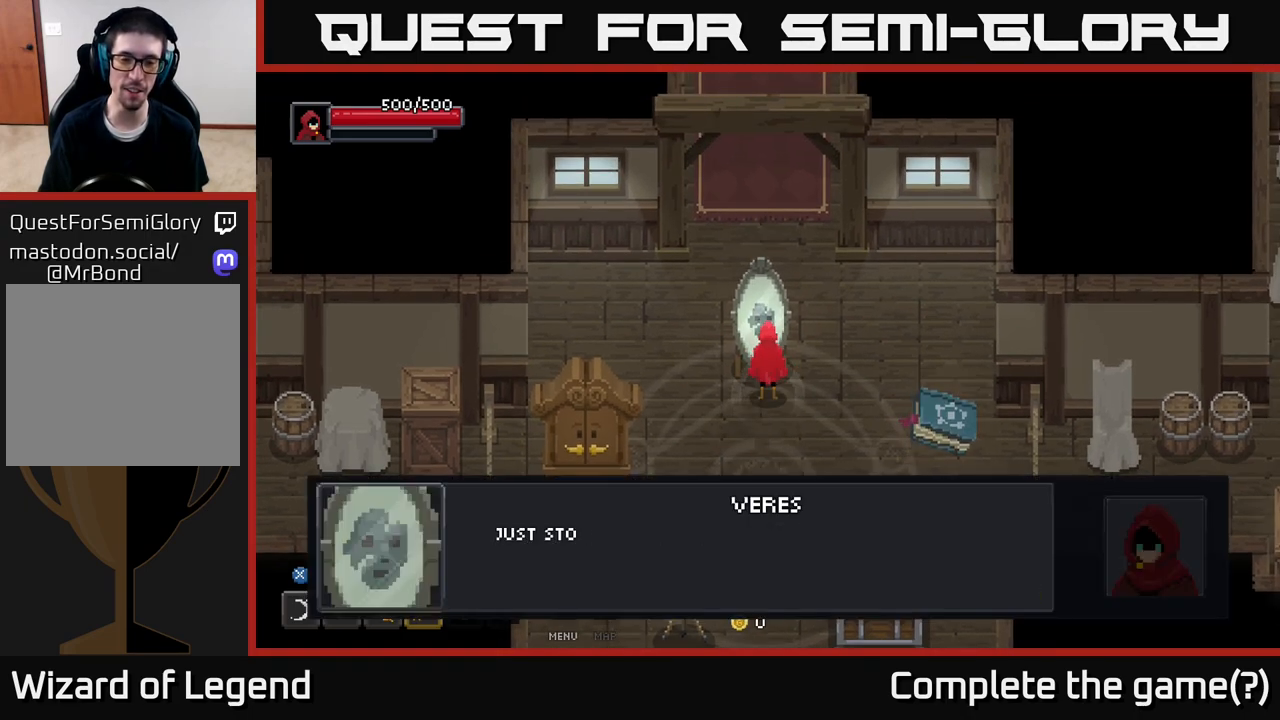
{"buttons": ["A"], "left_stick": "center", "right_stick": "center", "events": [[33, "A", "up"], [183, "A", "down"], [367, "A", "up"], [450, "A", "down"]]}
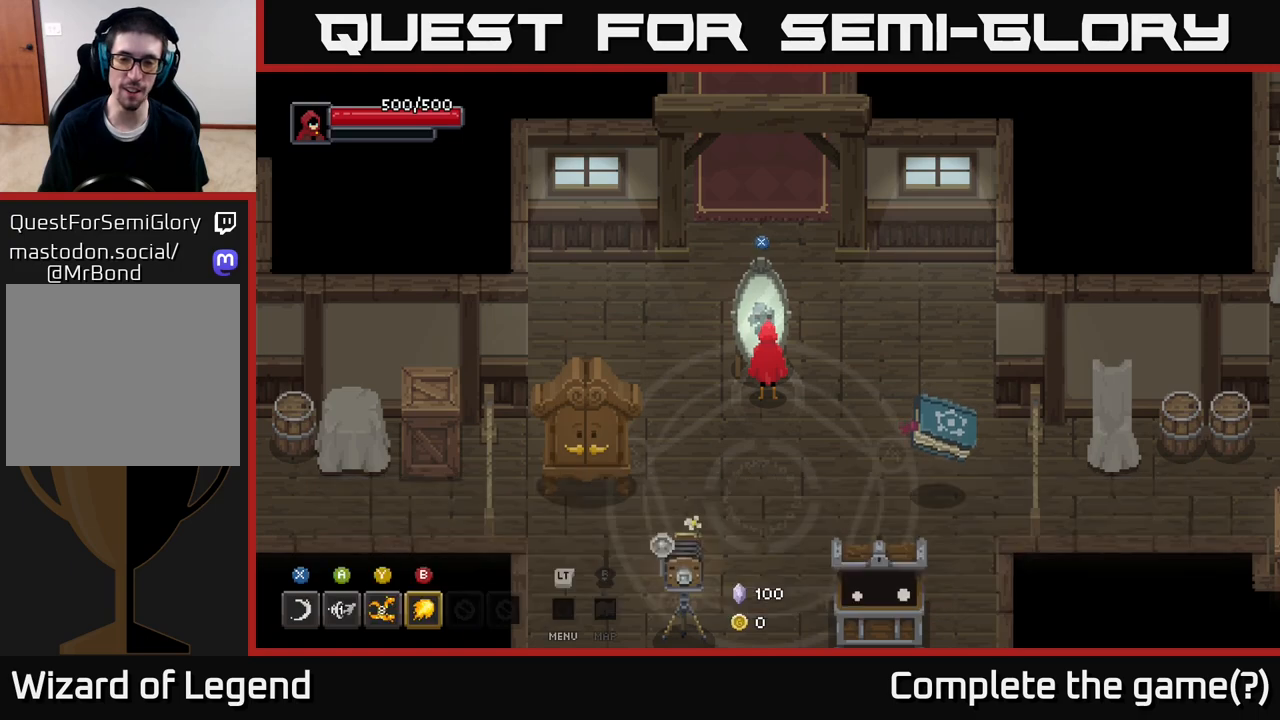
{"buttons": [], "left_stick": "down-right", "right_stick": "center", "events": [[100, "A", "up"], [250, "left_stick", "down"], [433, "left_stick", "down-right"]]}
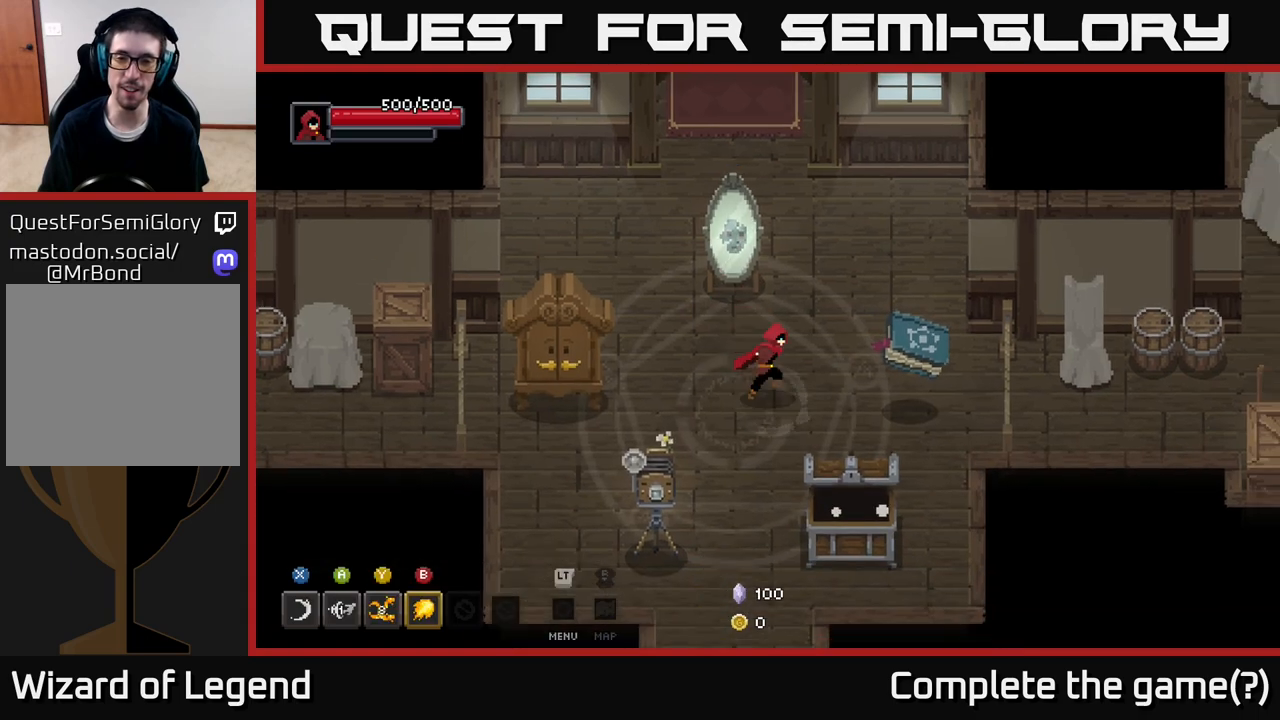
{"buttons": ["A"], "left_stick": "center", "right_stick": "center", "events": [[83, "left_stick", "right"], [283, "left_stick", "center"], [333, "A", "down"]]}
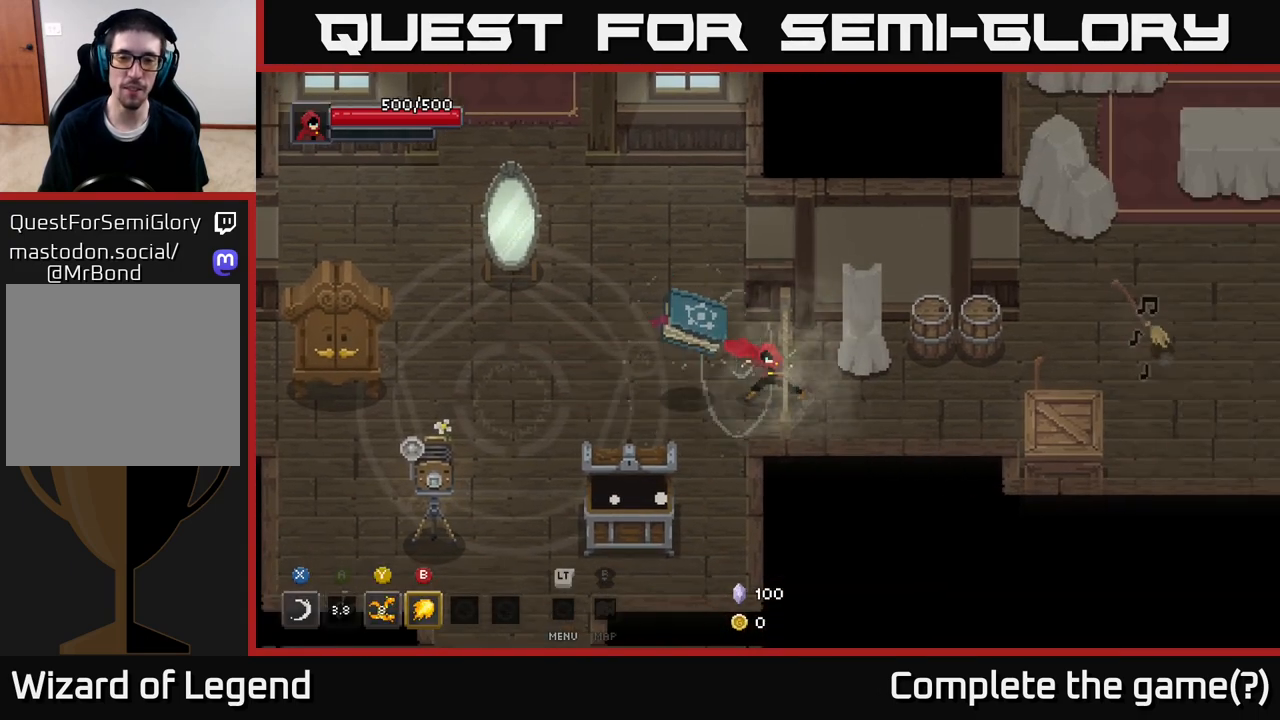
{"buttons": ["X"], "left_stick": "center", "right_stick": "center", "events": [[17, "A", "up"], [317, "left_stick", "left"], [417, "X", "down"], [500, "left_stick", "center"]]}
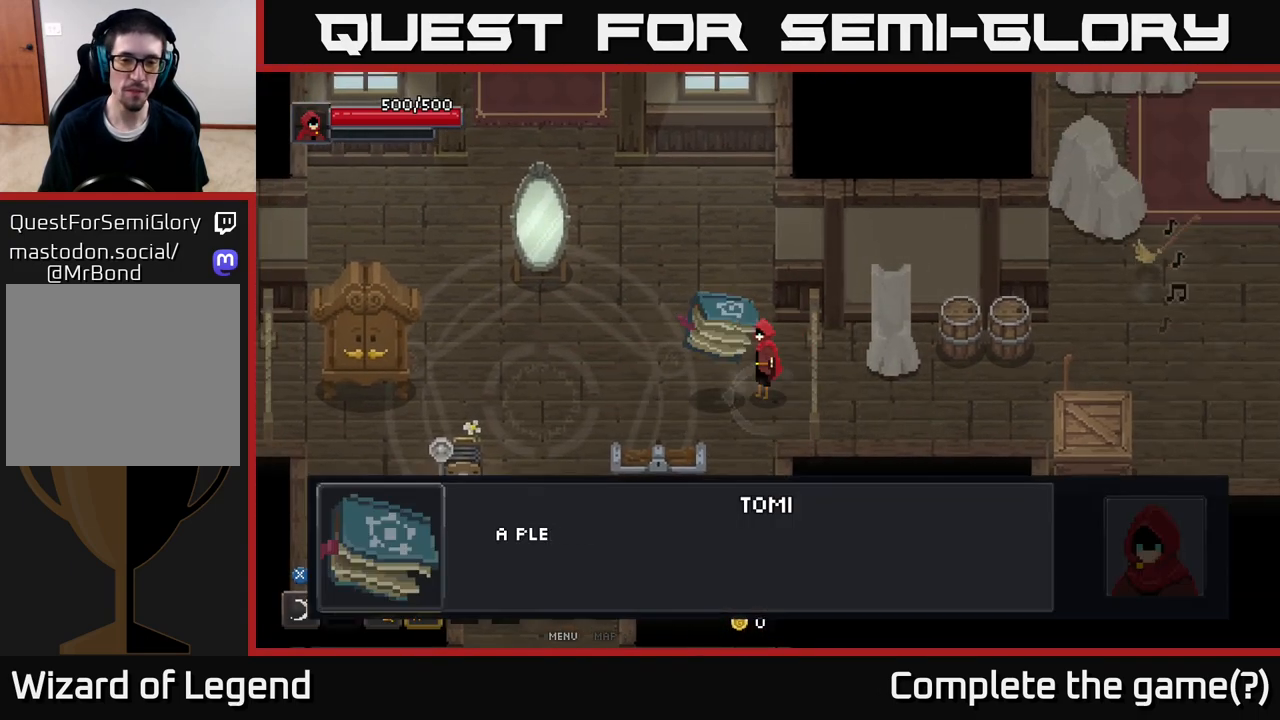
{"buttons": [], "left_stick": "center", "right_stick": "center", "events": [[100, "X", "up"]]}
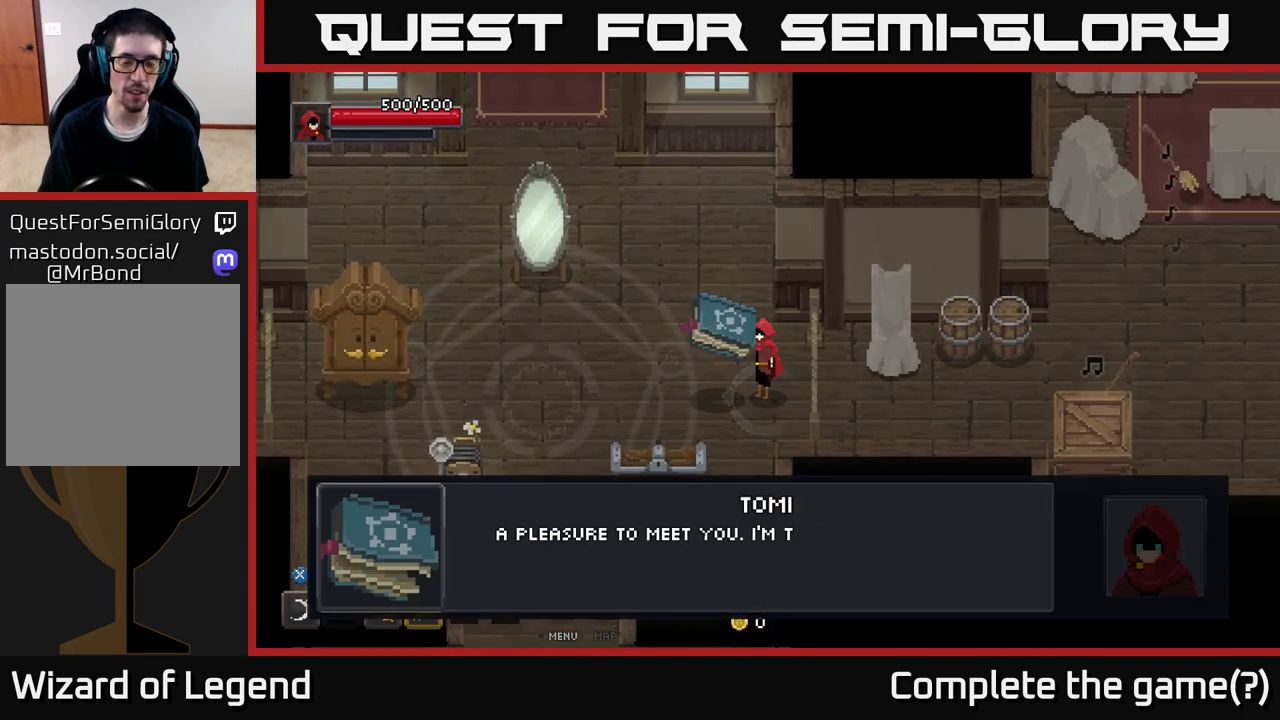
{"buttons": [], "left_stick": "center", "right_stick": "center", "events": []}
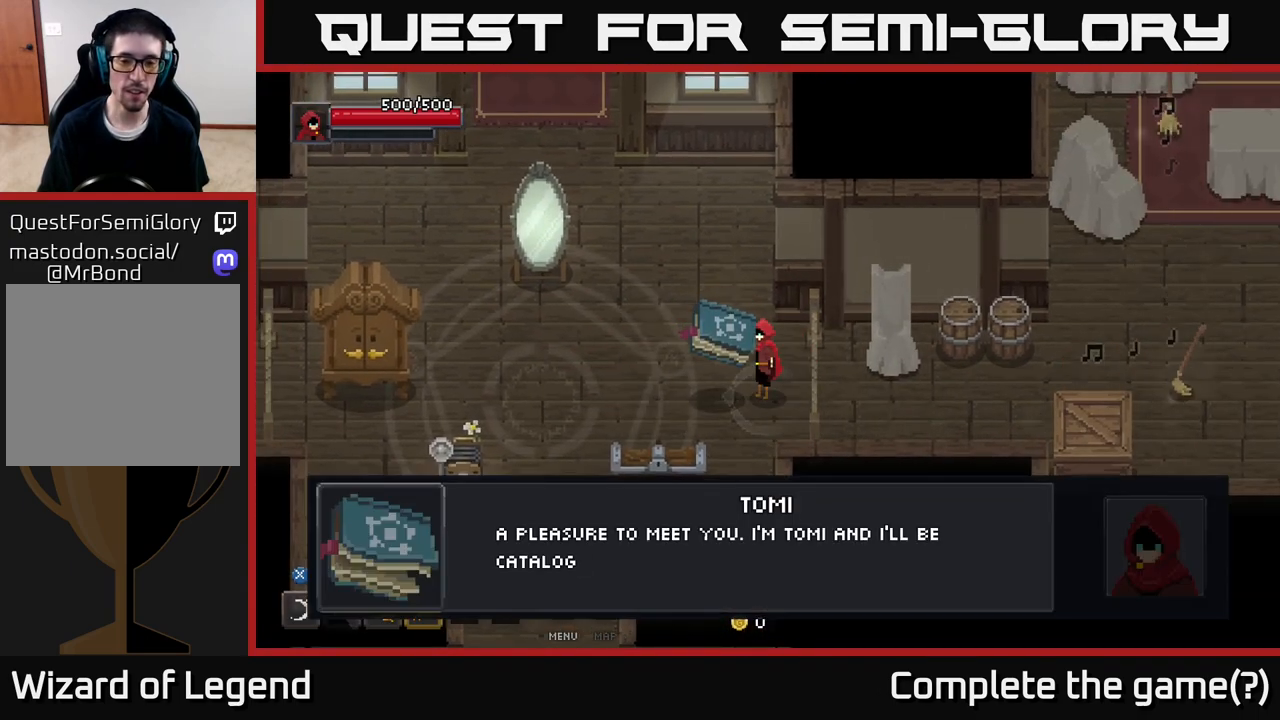
{"buttons": [], "left_stick": "center", "right_stick": "center", "events": []}
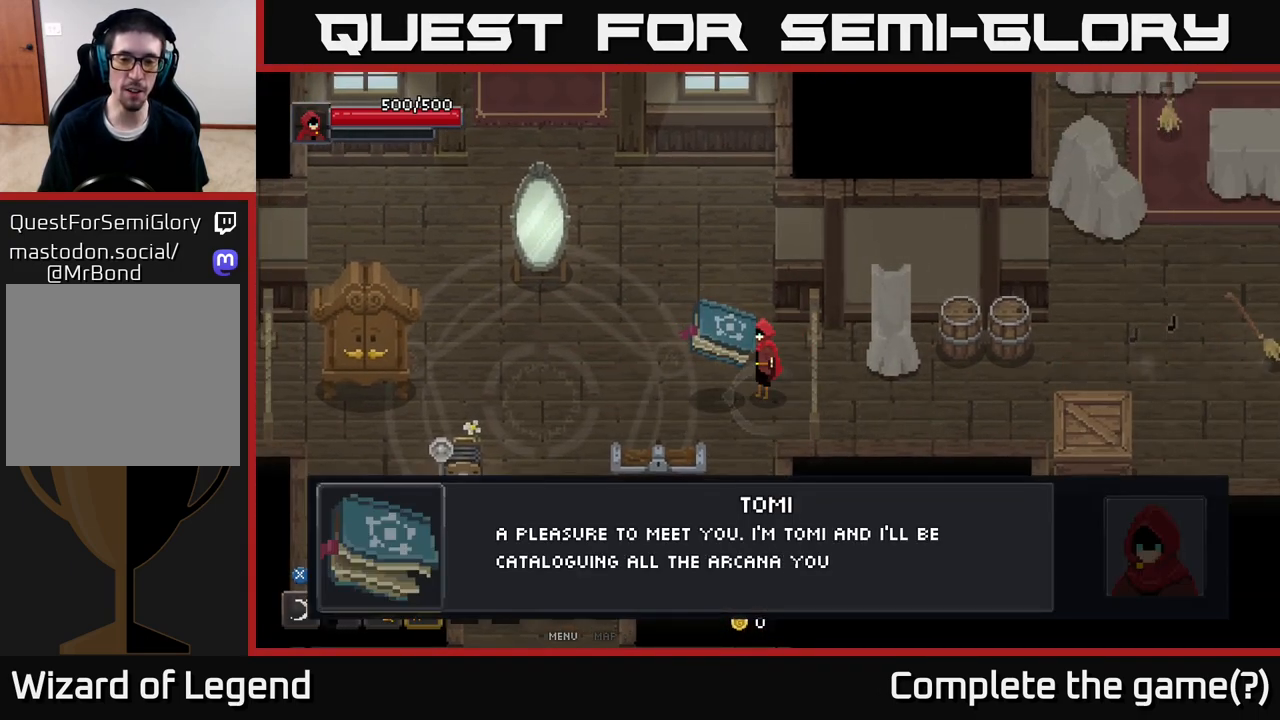
{"buttons": [], "left_stick": "center", "right_stick": "center", "events": []}
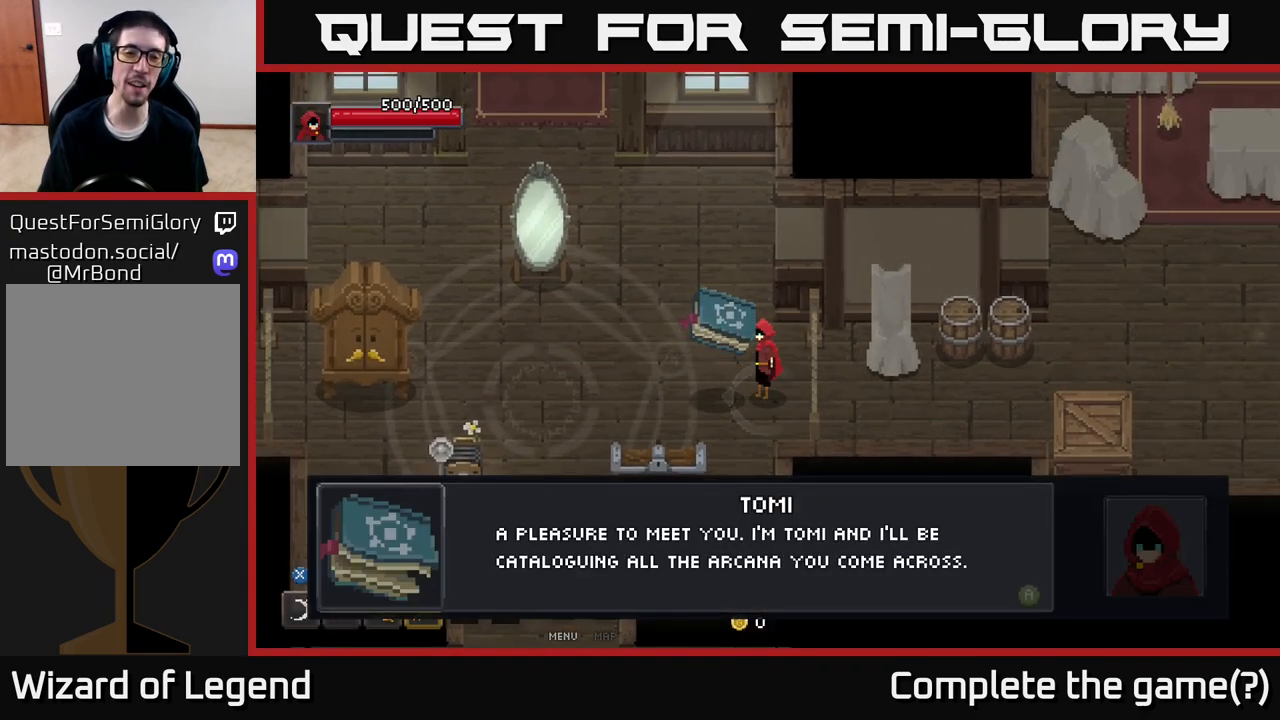
{"buttons": [], "left_stick": "center", "right_stick": "center", "events": []}
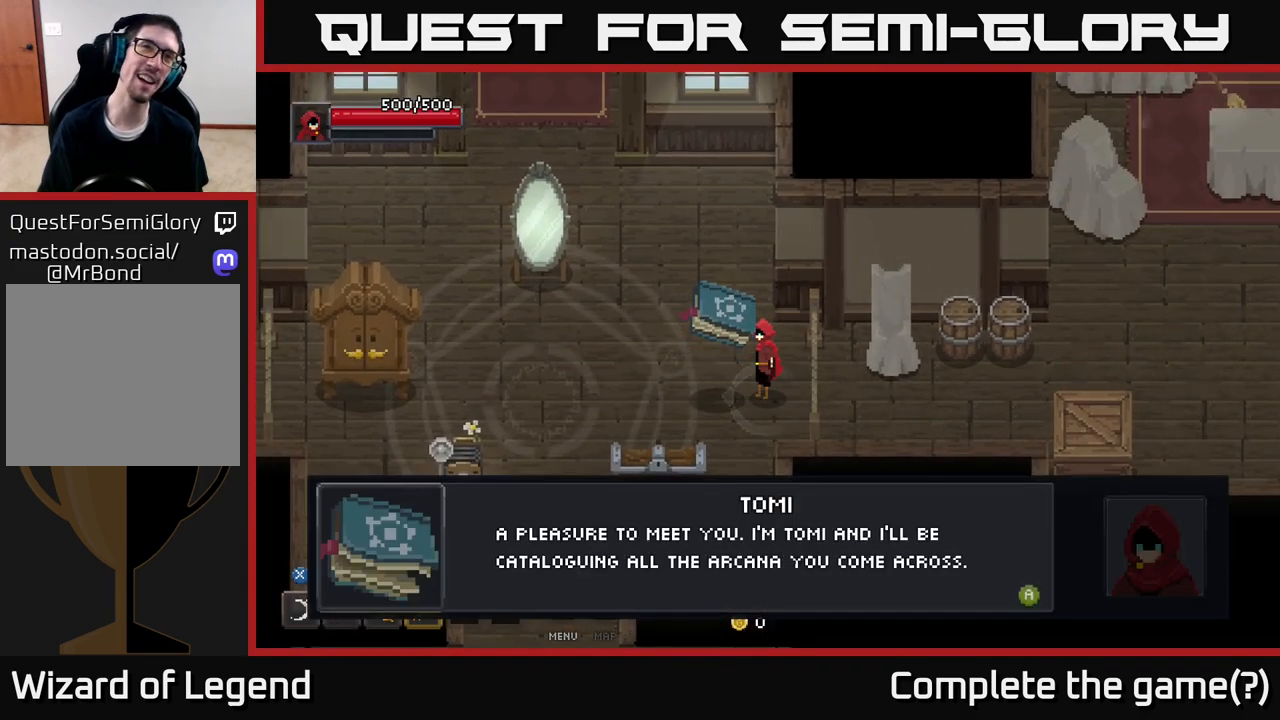
{"buttons": [], "left_stick": "center", "right_stick": "center", "events": []}
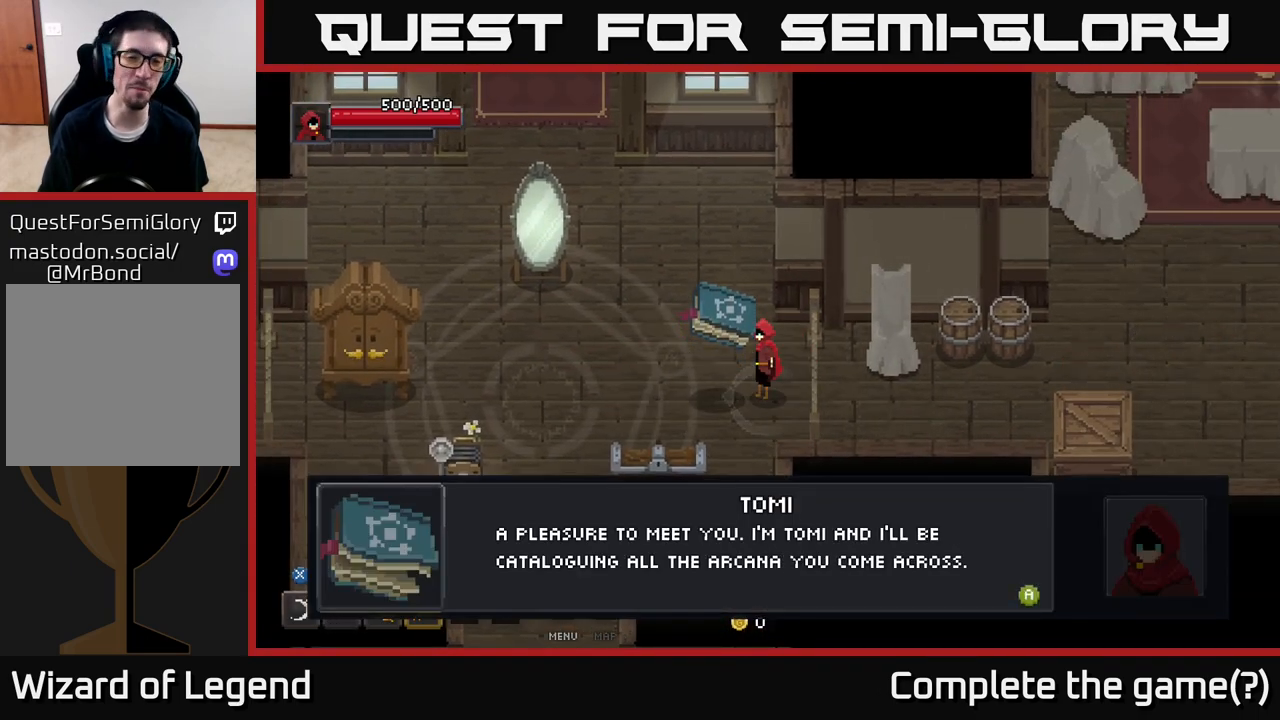
{"buttons": [], "left_stick": "center", "right_stick": "center", "events": []}
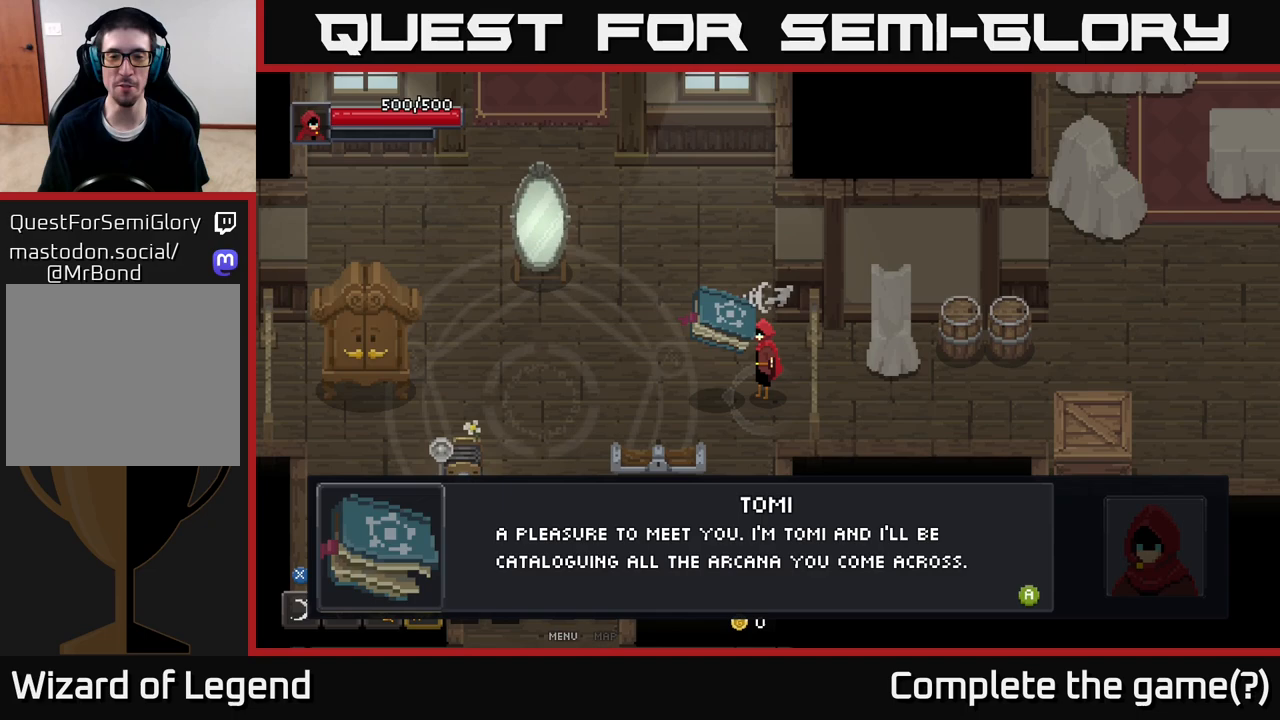
{"buttons": [], "left_stick": "center", "right_stick": "center", "events": []}